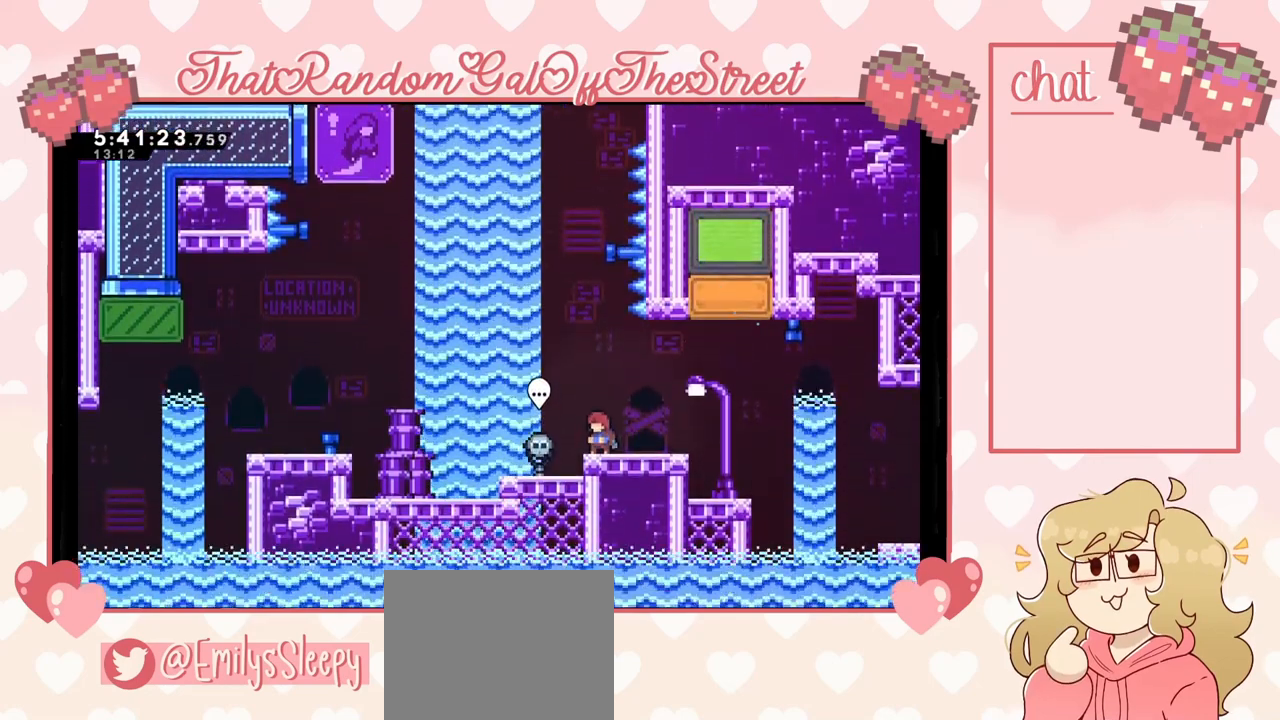
Gameplay with a controller (Xbox layout); each line is a JSON object with the inputs held at the frame after it. "events" lists button and stick changes between this image and that frame as [ms after this image, input, new state], when the widget could be followed in between. Not read: L3.
{"buttons": [], "left_stick": "center", "right_stick": "center", "events": []}
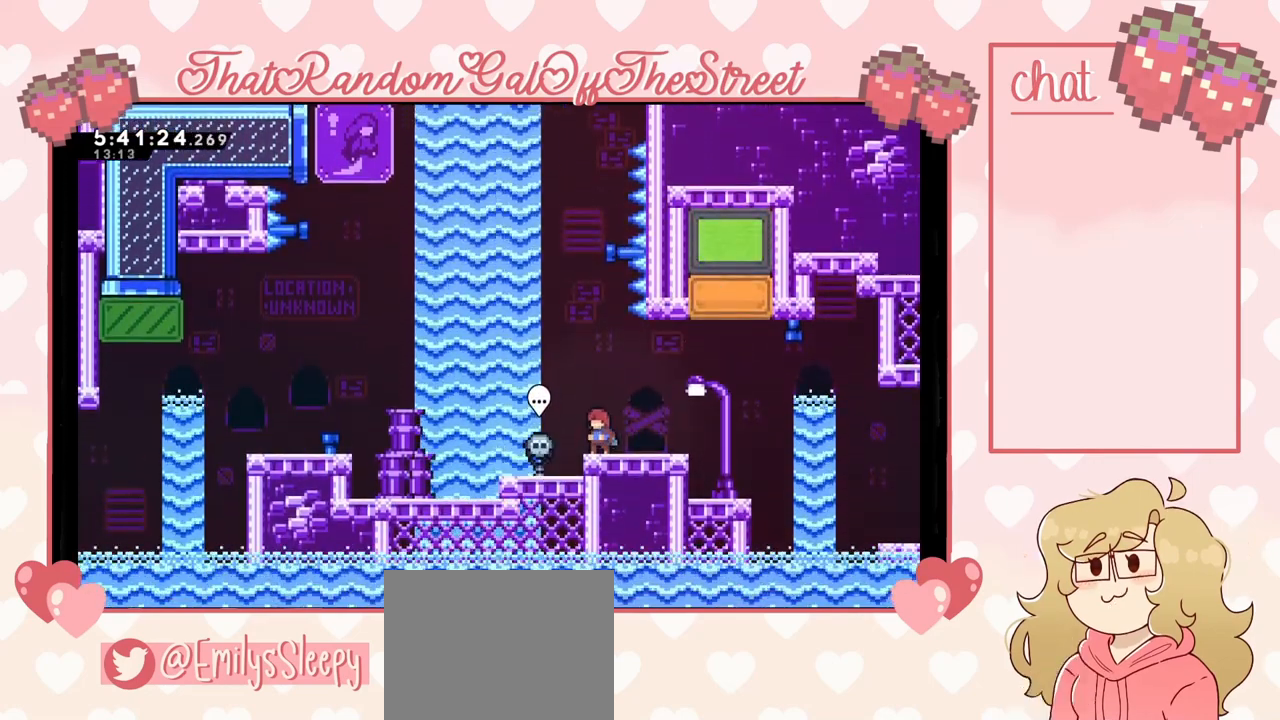
{"buttons": [], "left_stick": "center", "right_stick": "center", "events": []}
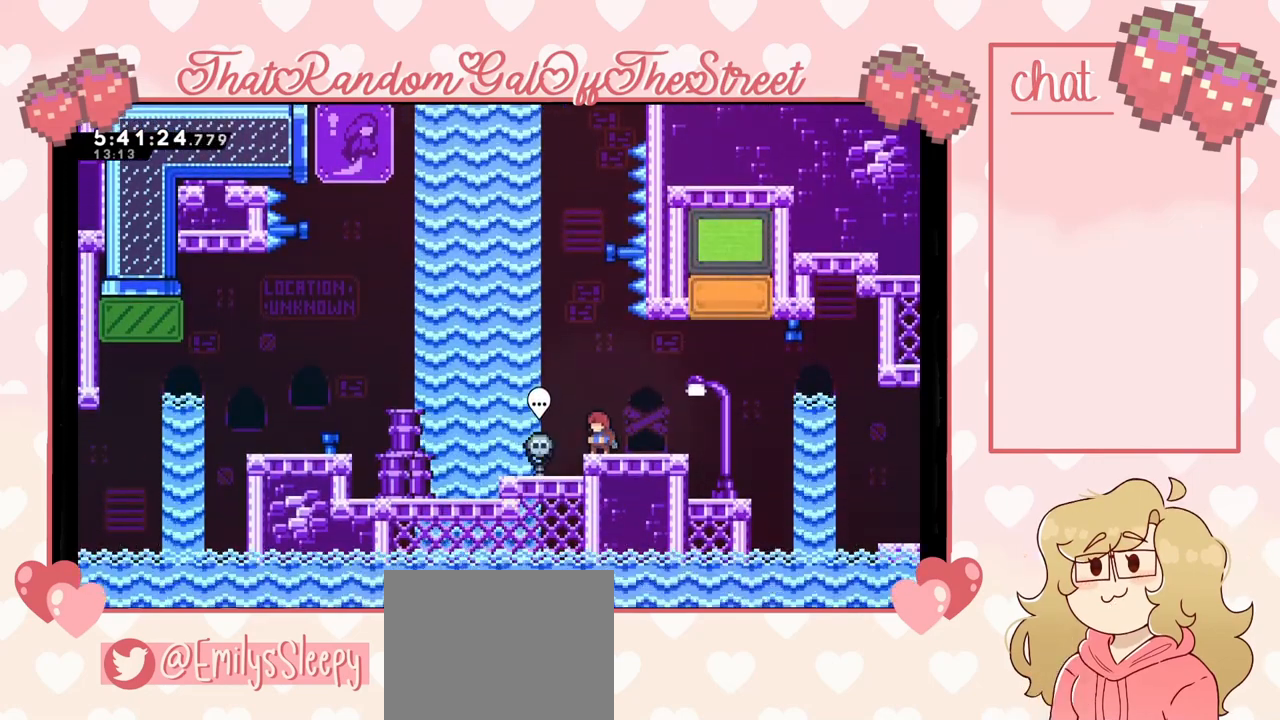
{"buttons": [], "left_stick": "center", "right_stick": "center", "events": []}
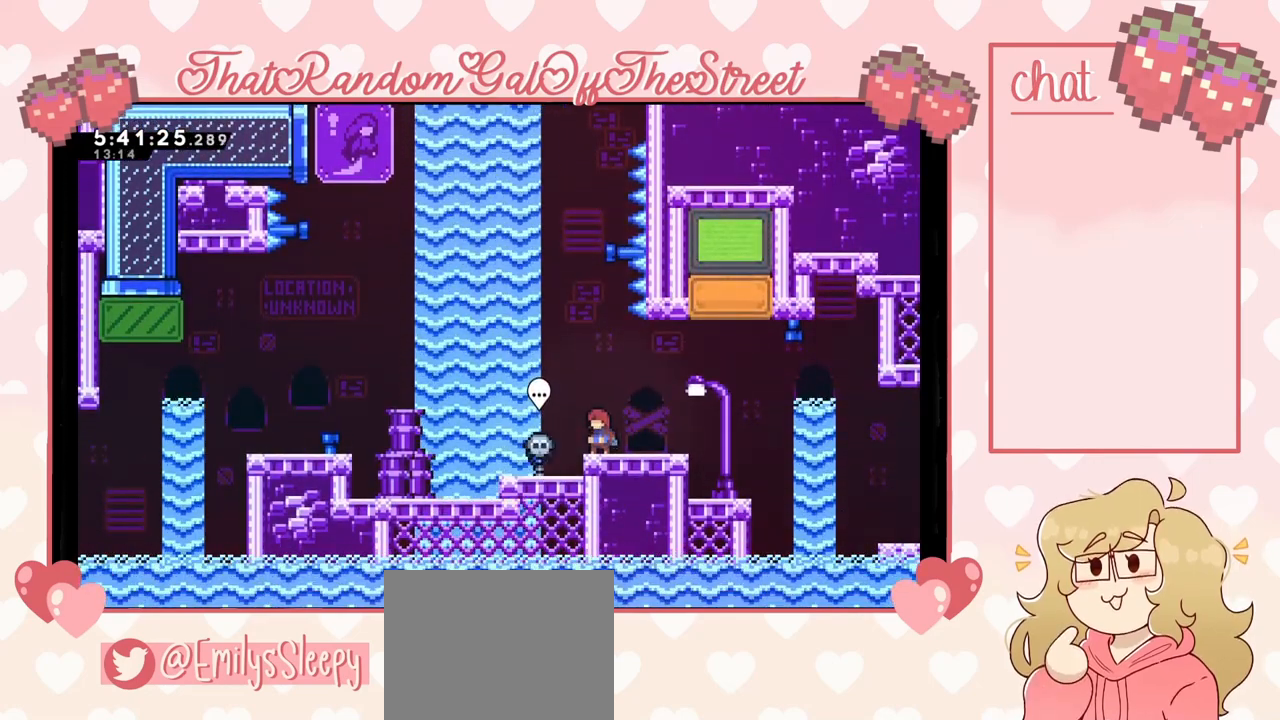
{"buttons": [], "left_stick": "center", "right_stick": "center", "events": []}
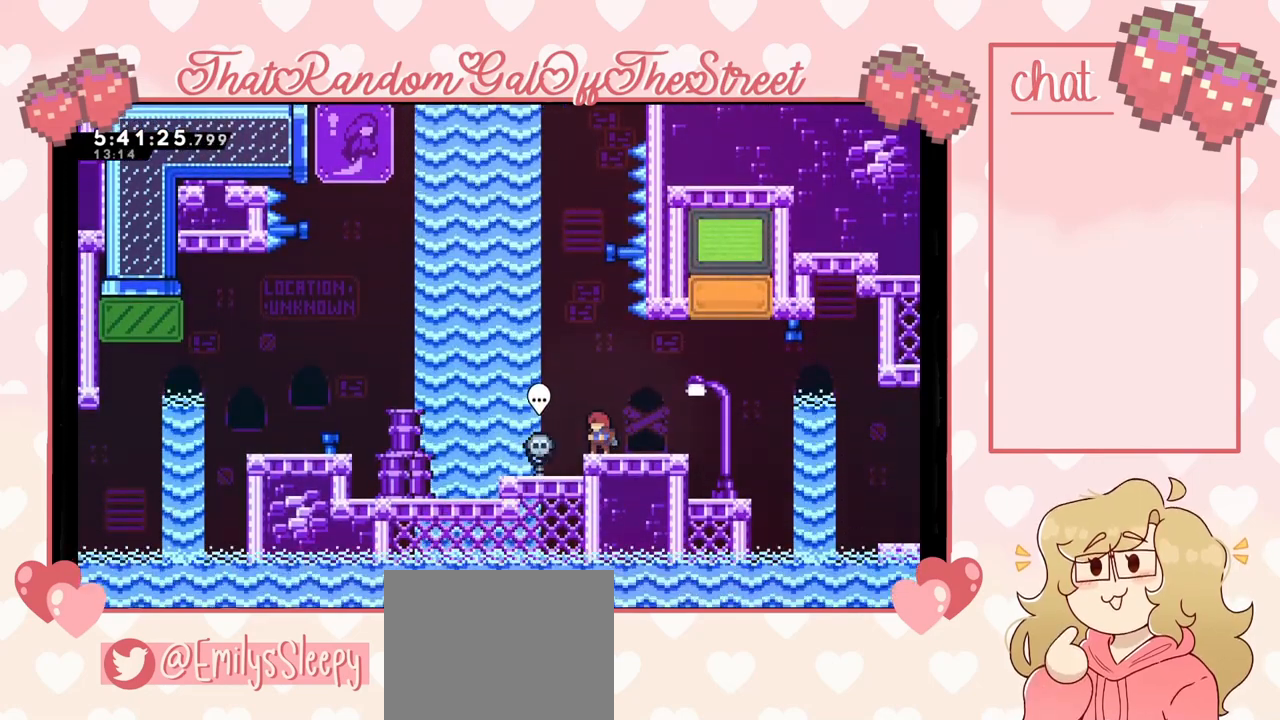
{"buttons": [], "left_stick": "center", "right_stick": "center", "events": []}
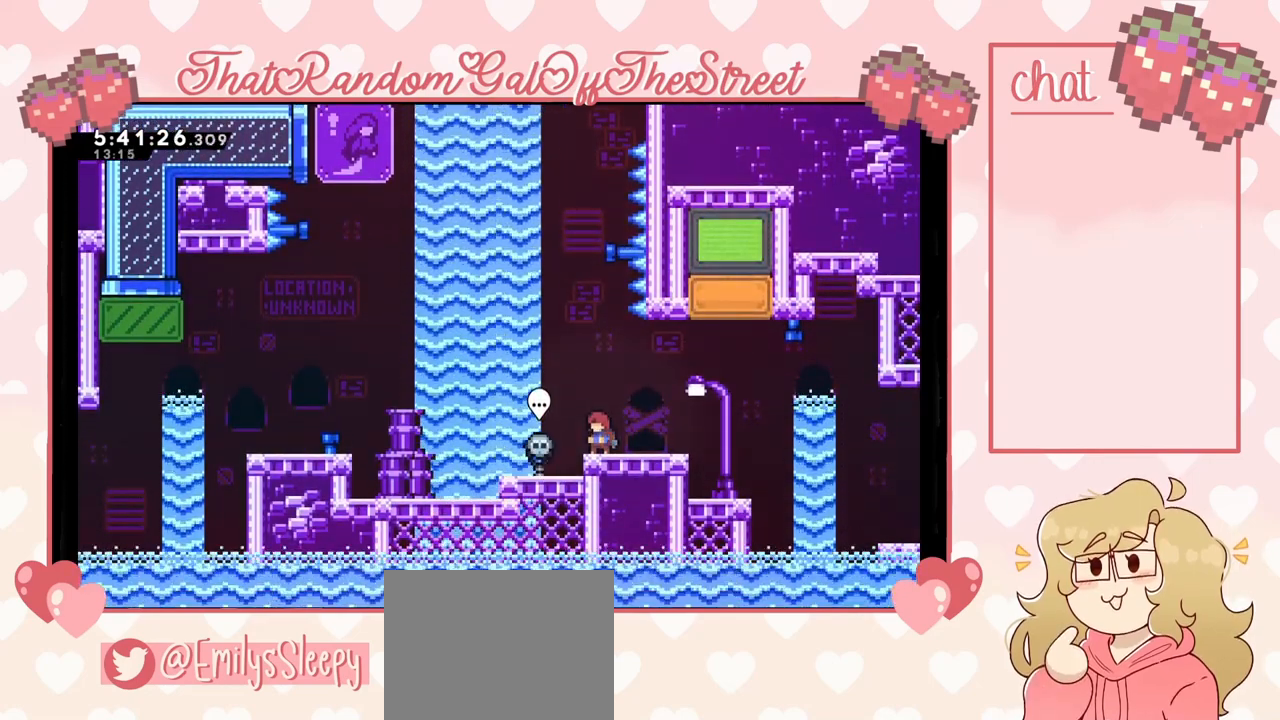
{"buttons": [], "left_stick": "center", "right_stick": "center", "events": []}
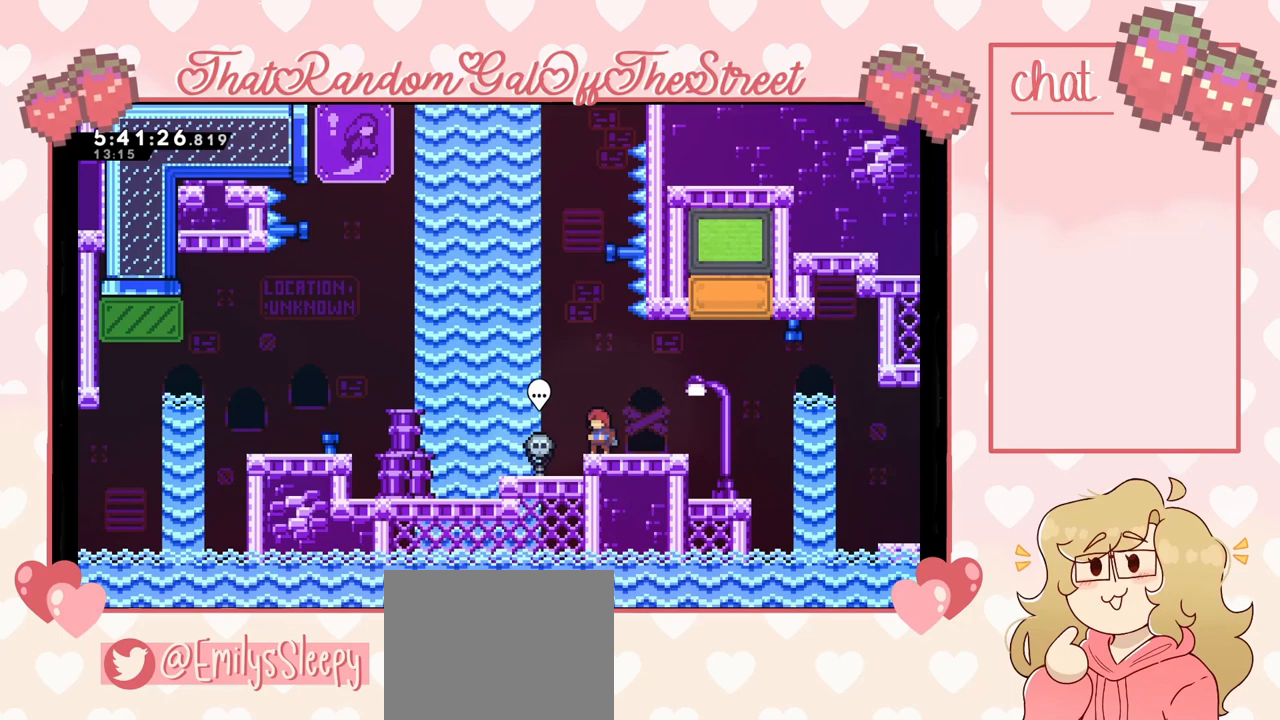
{"buttons": [], "left_stick": "center", "right_stick": "center", "events": []}
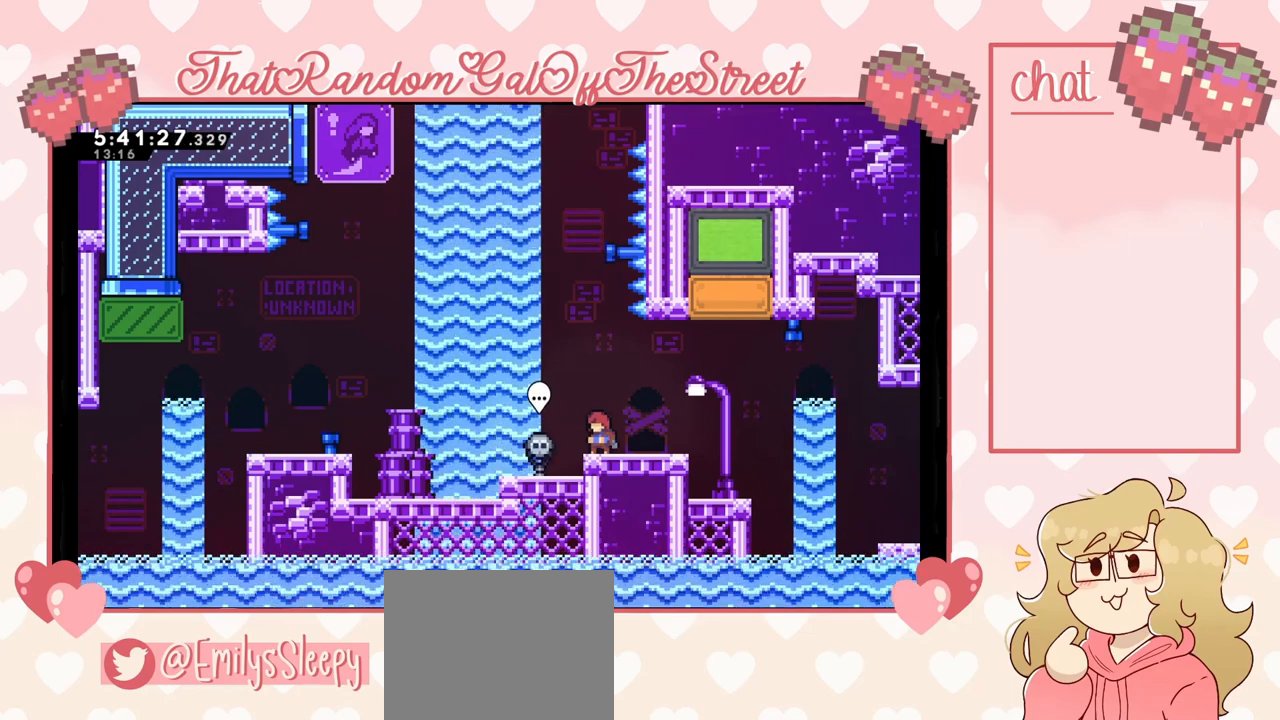
{"buttons": [], "left_stick": "center", "right_stick": "center", "events": []}
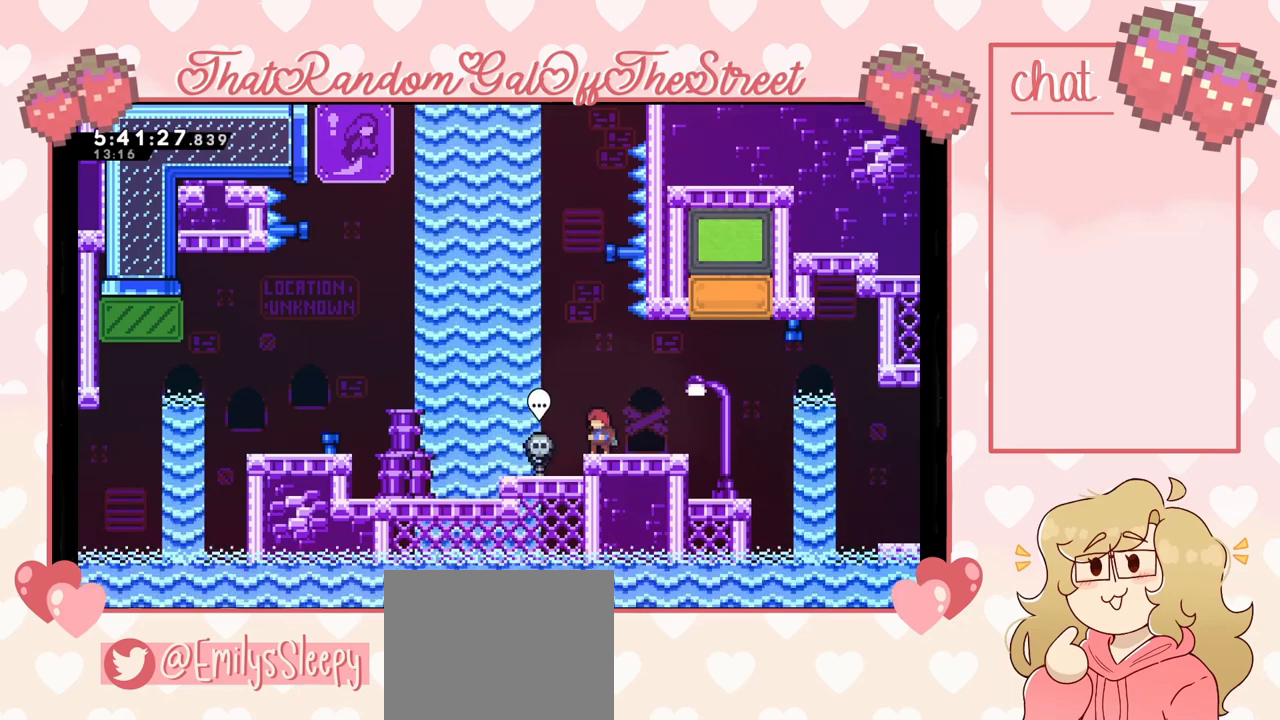
{"buttons": [], "left_stick": "left", "right_stick": "center", "events": [[367, "left_stick", "left"]]}
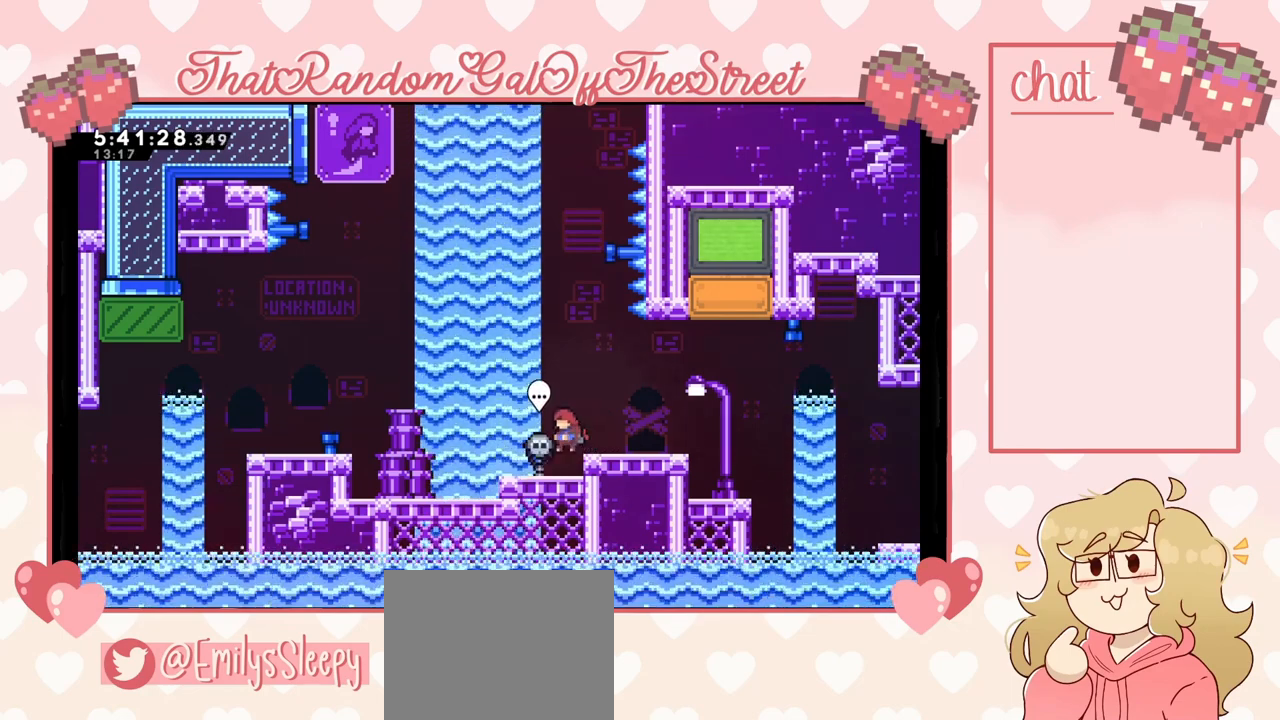
{"buttons": [], "left_stick": "left", "right_stick": "center", "events": []}
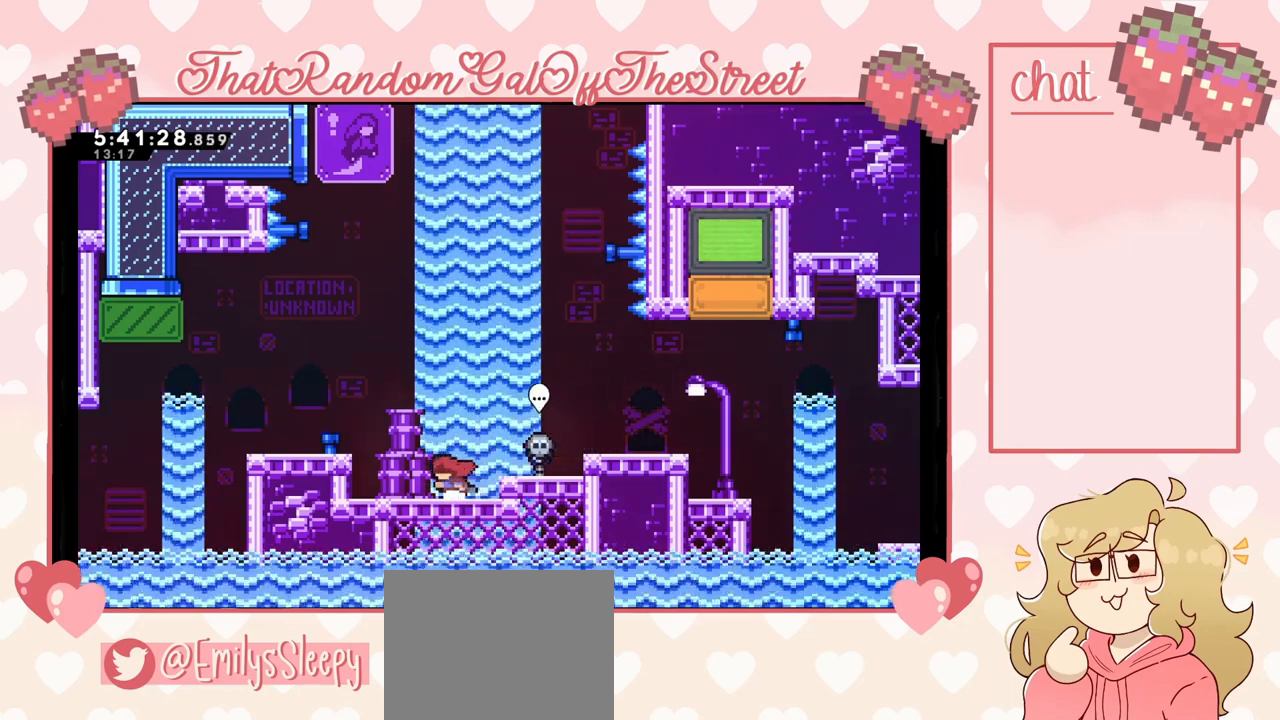
{"buttons": [], "left_stick": "left", "right_stick": "center", "events": [[167, "A", "down"], [500, "A", "up"]]}
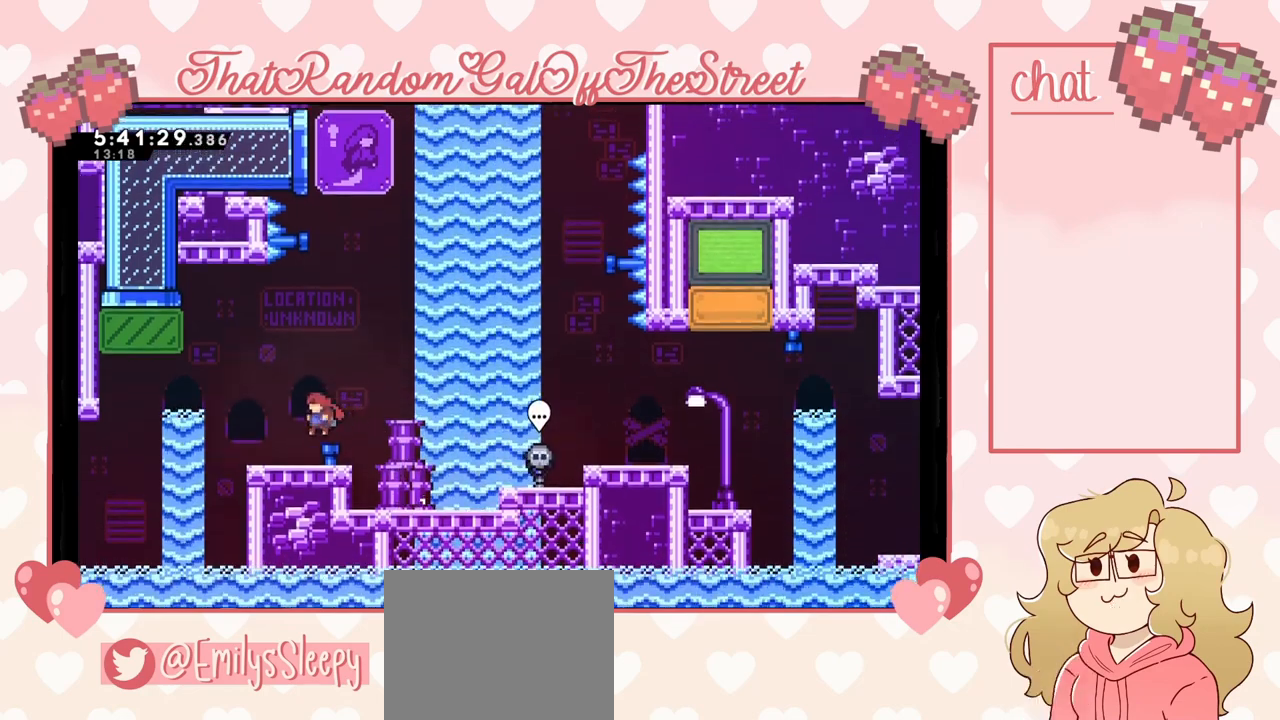
{"buttons": [], "left_stick": "left", "right_stick": "center", "events": [[167, "left_stick", "center"], [500, "left_stick", "left"]]}
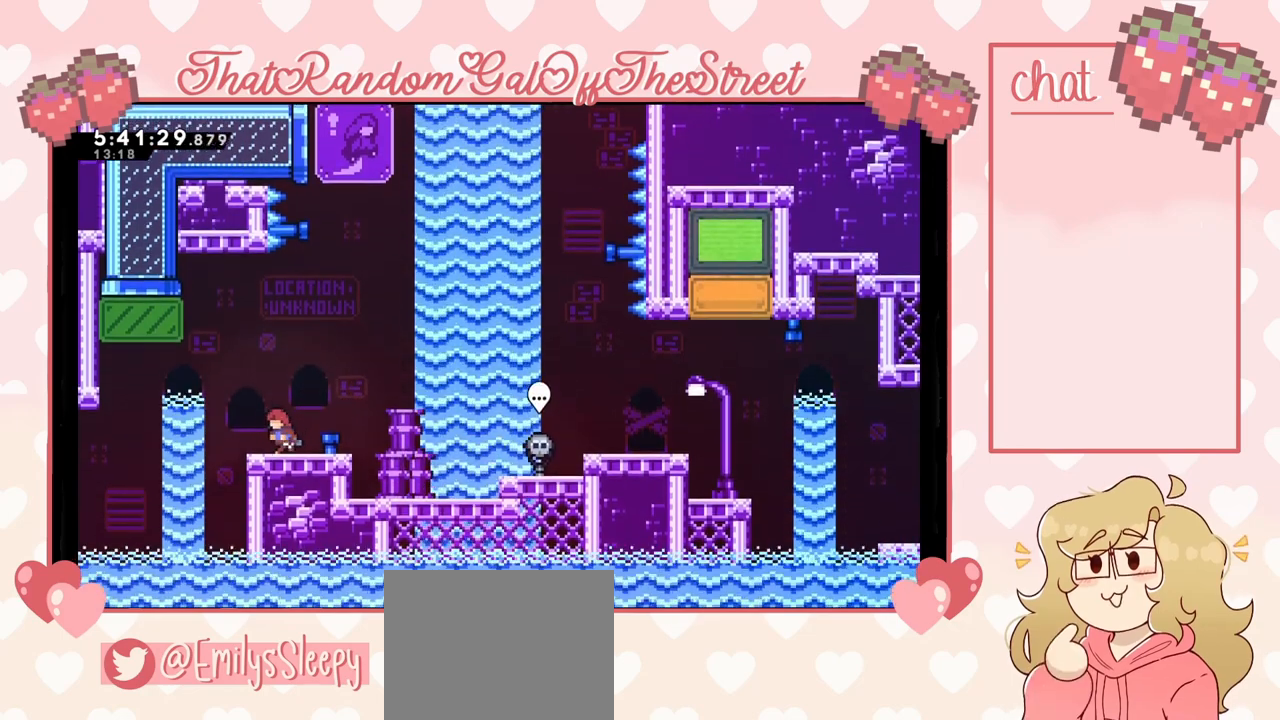
{"buttons": ["A"], "left_stick": "left", "right_stick": "center", "events": [[100, "A", "down"]]}
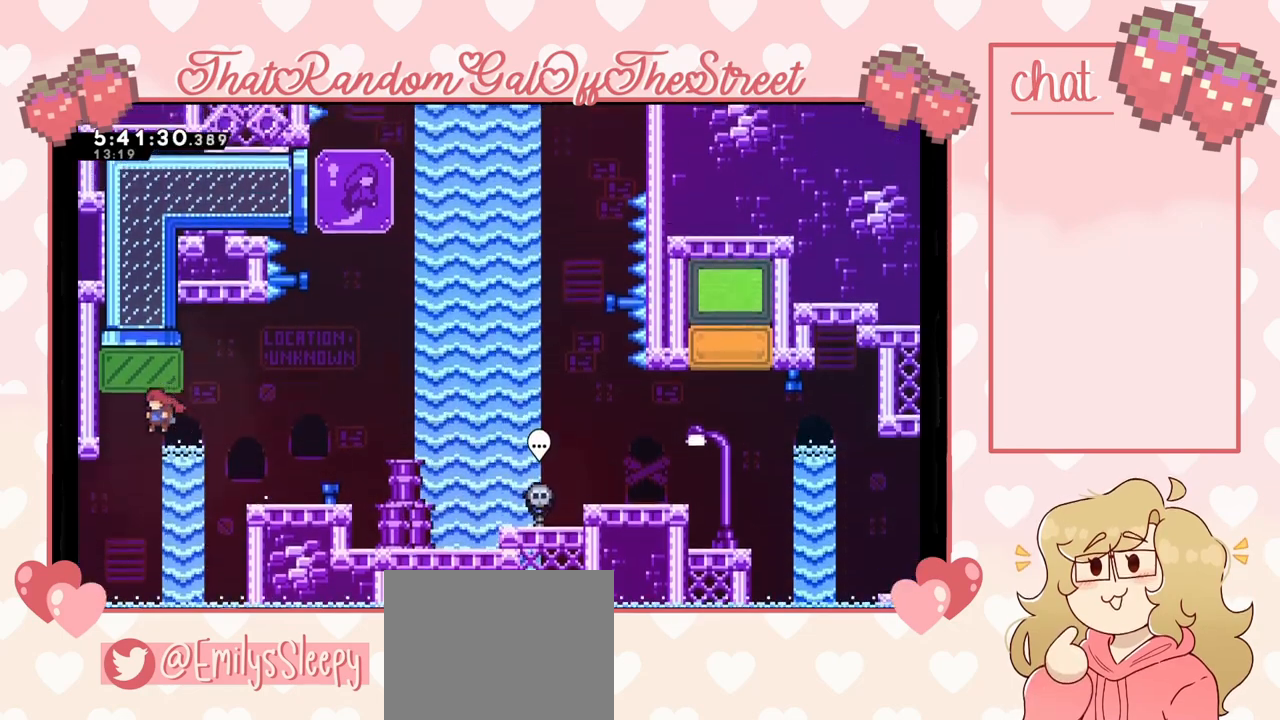
{"buttons": [], "left_stick": "up", "right_stick": "center", "events": [[67, "A", "up"], [67, "left_stick", "up"], [100, "X", "down"], [333, "X", "up"]]}
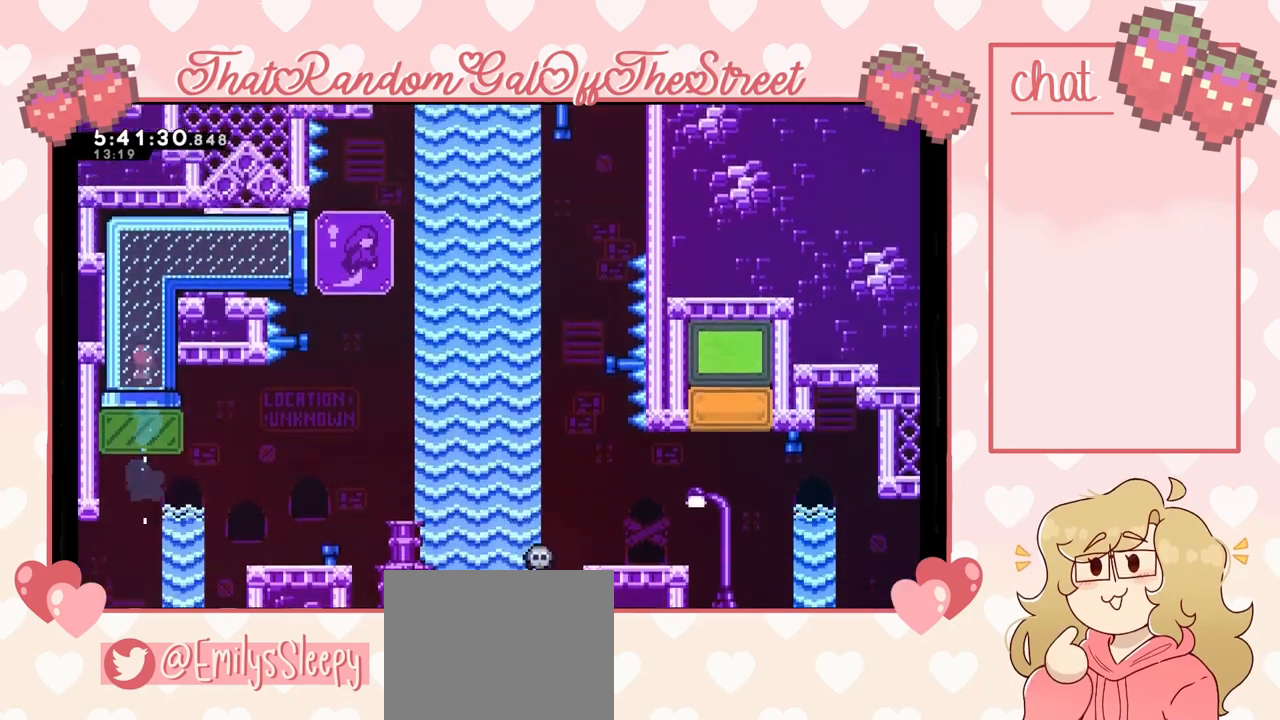
{"buttons": [], "left_stick": "right", "right_stick": "center", "events": [[367, "left_stick", "right"]]}
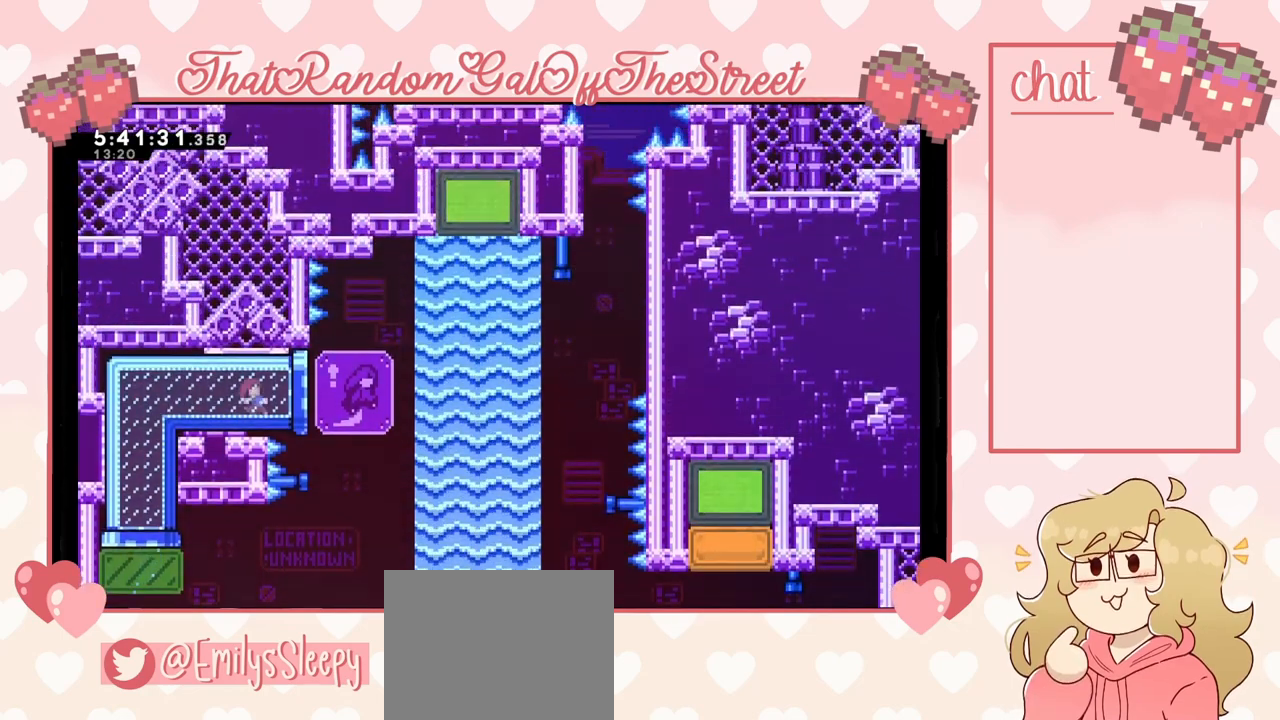
{"buttons": [], "left_stick": "up-right", "right_stick": "center", "events": [[233, "A", "down"], [500, "A", "up"], [500, "left_stick", "up-right"]]}
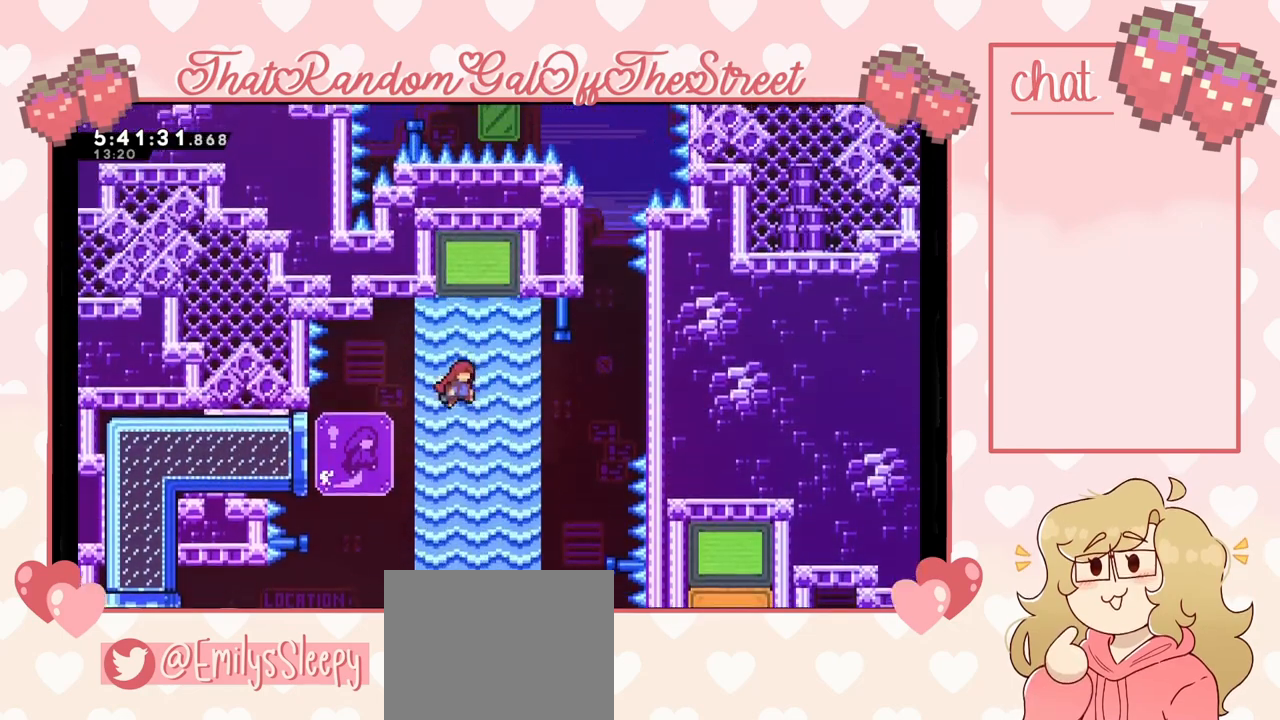
{"buttons": [], "left_stick": "up-right", "right_stick": "center", "events": [[67, "X", "down"], [67, "left_stick", "up"], [233, "X", "up"], [300, "left_stick", "up-right"]]}
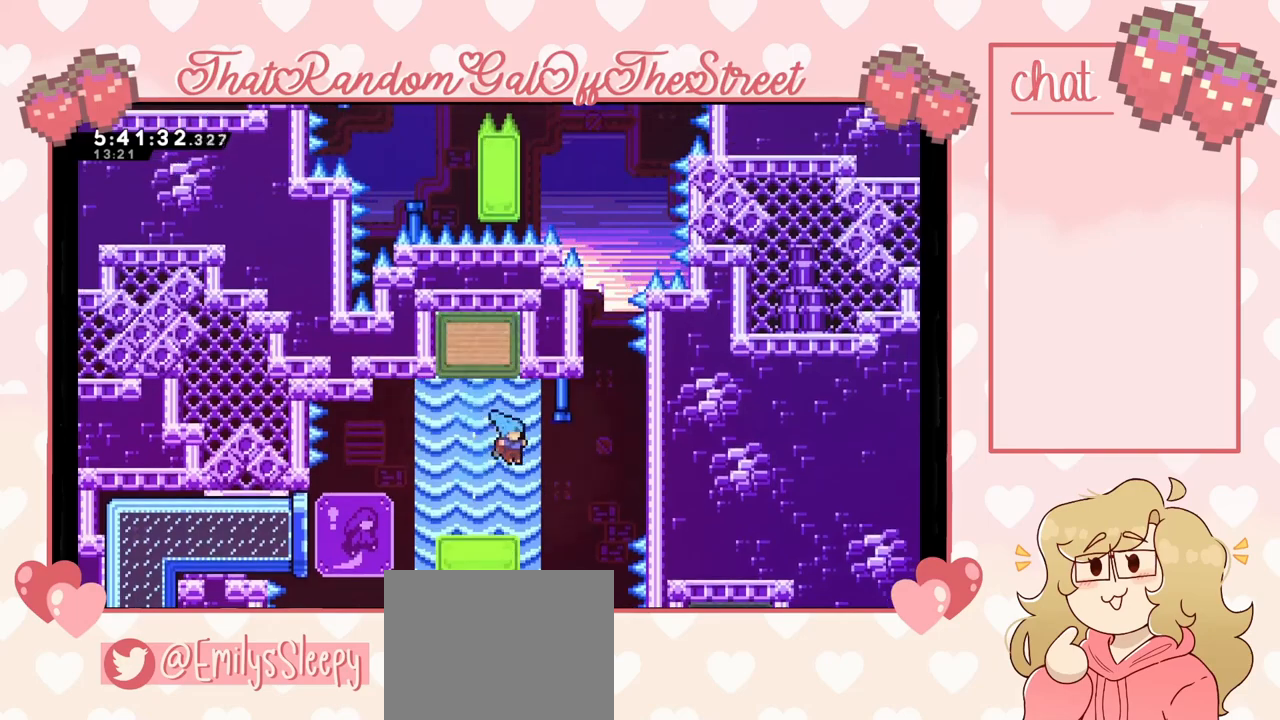
{"buttons": [], "left_stick": "center", "right_stick": "center", "events": [[133, "left_stick", "up-left"], [367, "left_stick", "center"]]}
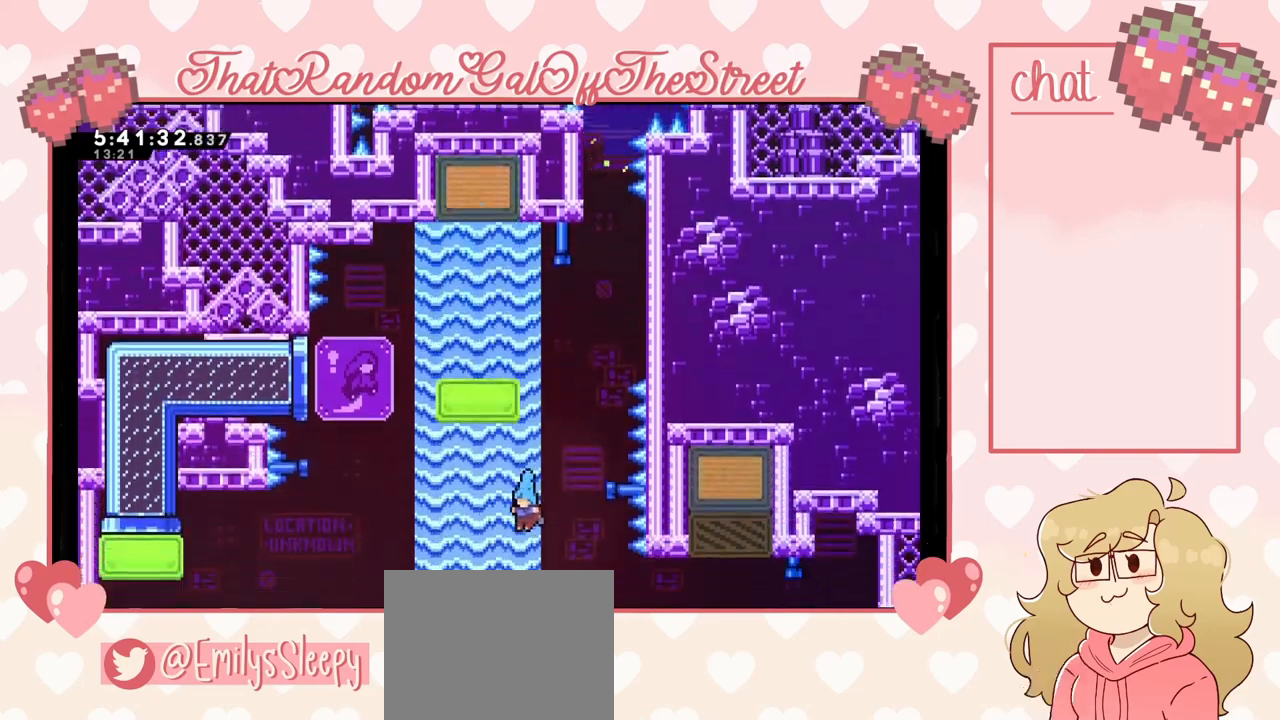
{"buttons": [], "left_stick": "center", "right_stick": "center", "events": []}
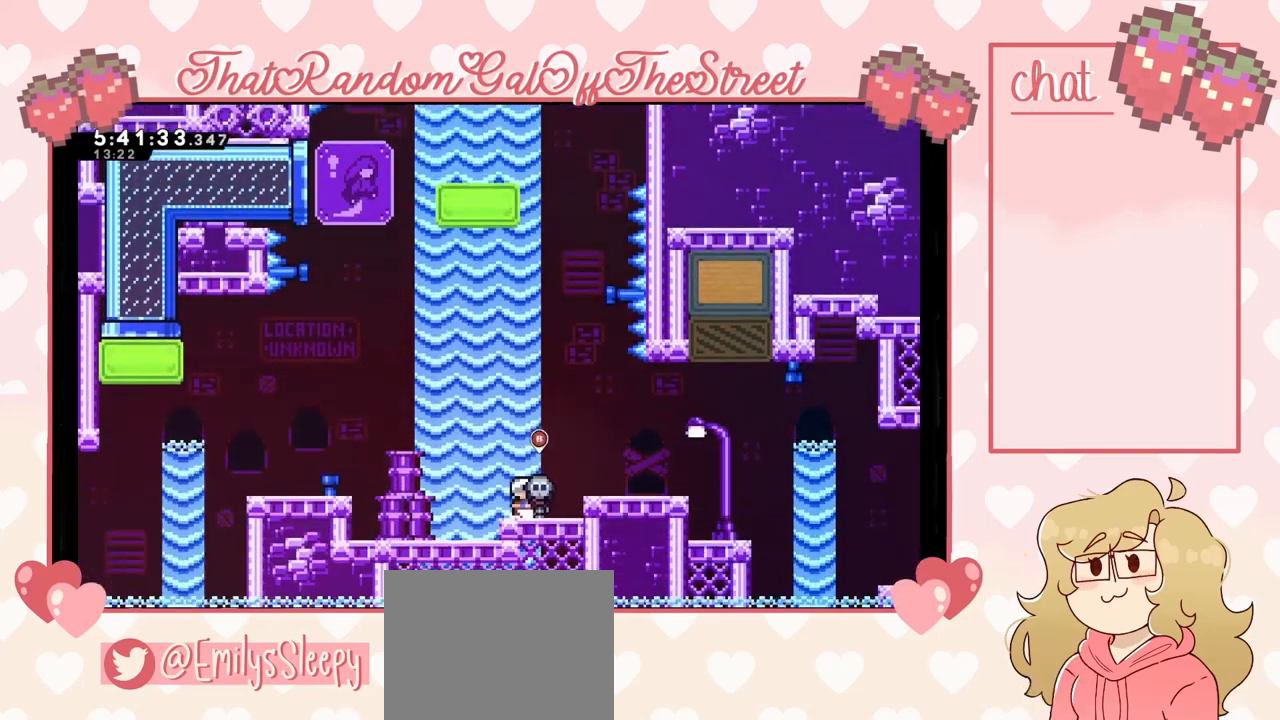
{"buttons": [], "left_stick": "center", "right_stick": "center", "events": []}
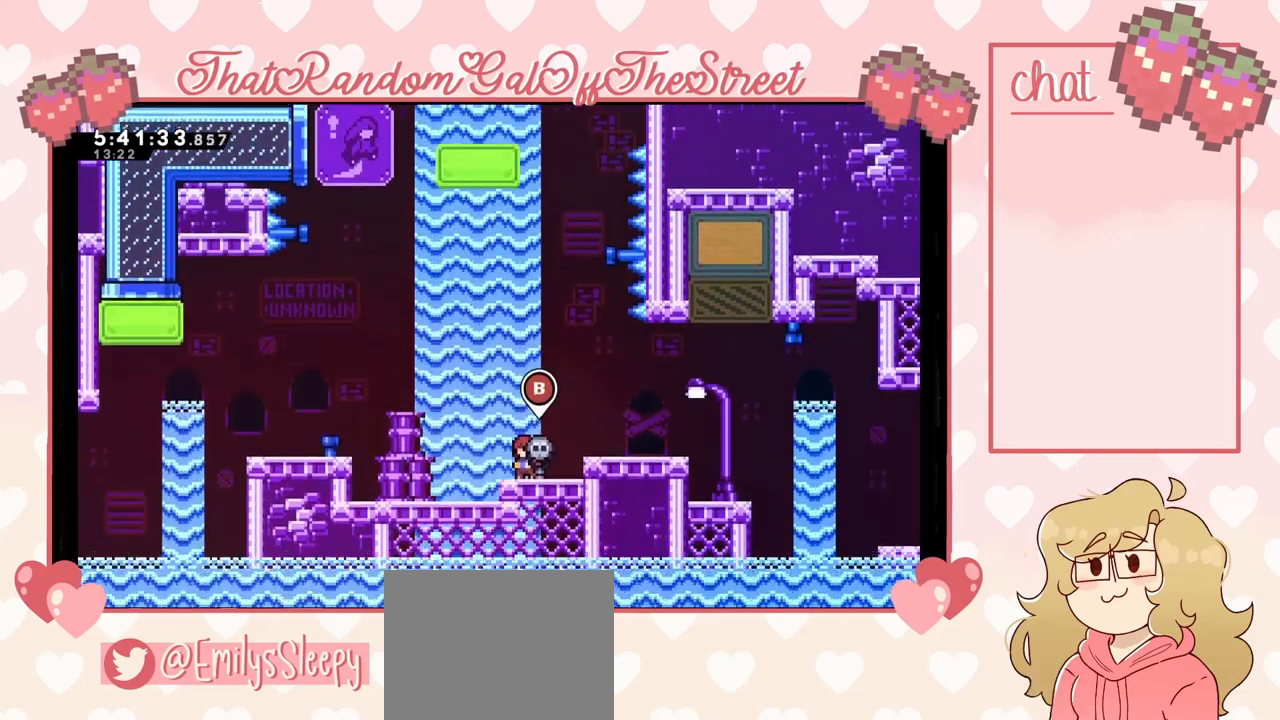
{"buttons": [], "left_stick": "right", "right_stick": "center", "events": [[200, "A", "down"], [200, "left_stick", "right"], [300, "A", "up"]]}
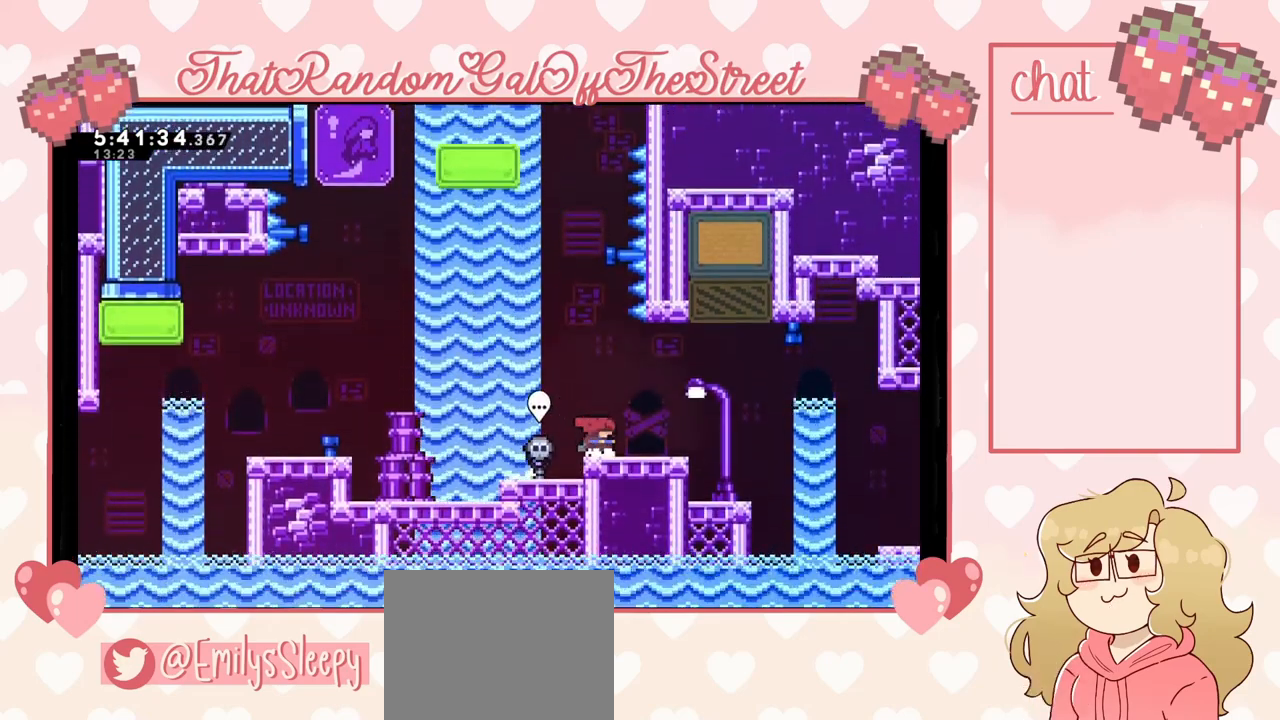
{"buttons": [], "left_stick": "up-right", "right_stick": "center", "events": [[300, "A", "down"], [433, "A", "up"], [500, "left_stick", "up-right"]]}
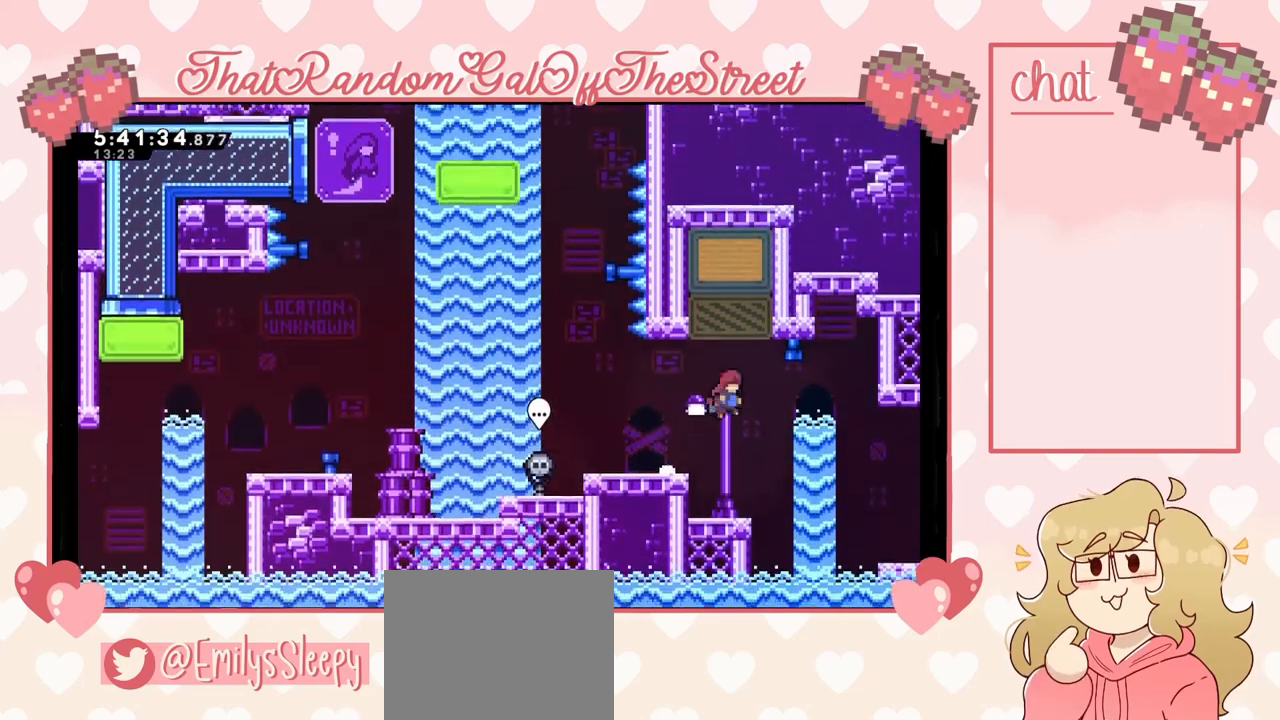
{"buttons": [], "left_stick": "left", "right_stick": "center", "events": [[33, "X", "down"], [33, "left_stick", "up"], [133, "X", "up"], [233, "left_stick", "center"], [300, "left_stick", "left"]]}
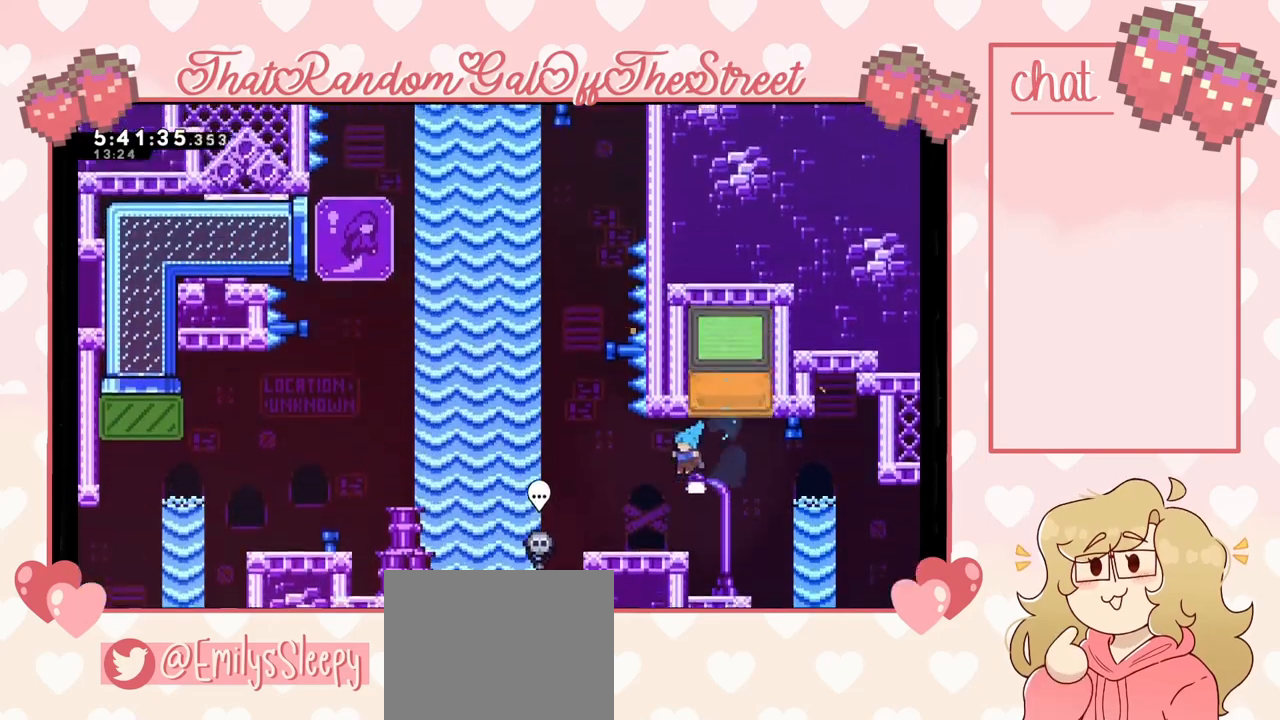
{"buttons": [], "left_stick": "left", "right_stick": "center", "events": []}
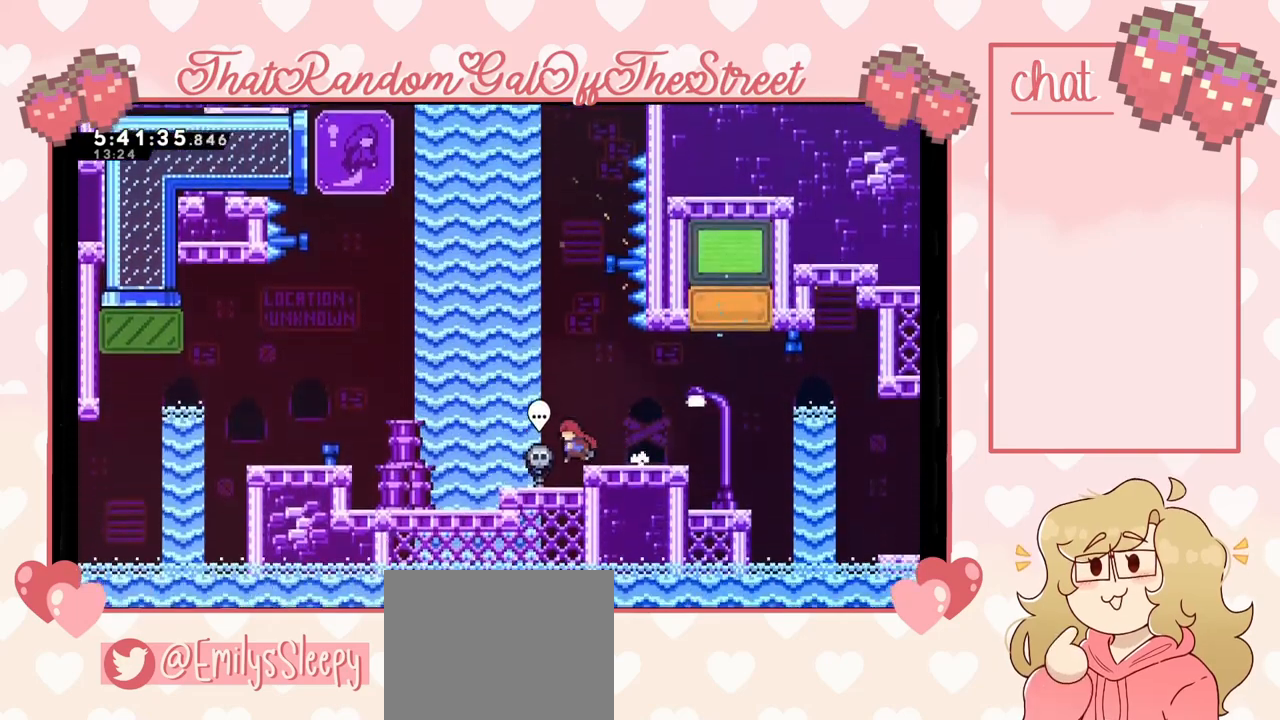
{"buttons": ["A"], "left_stick": "left", "right_stick": "center", "events": [[300, "A", "down"]]}
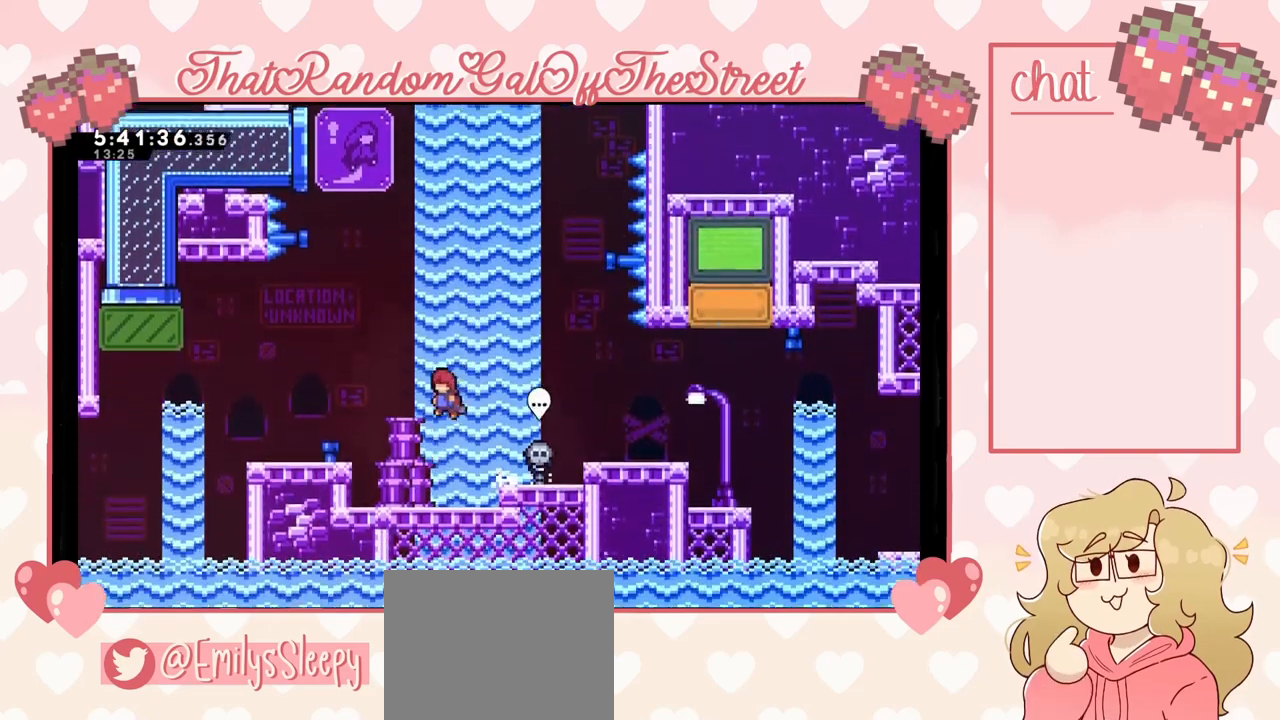
{"buttons": [], "left_stick": "left", "right_stick": "center", "events": [[233, "A", "up"]]}
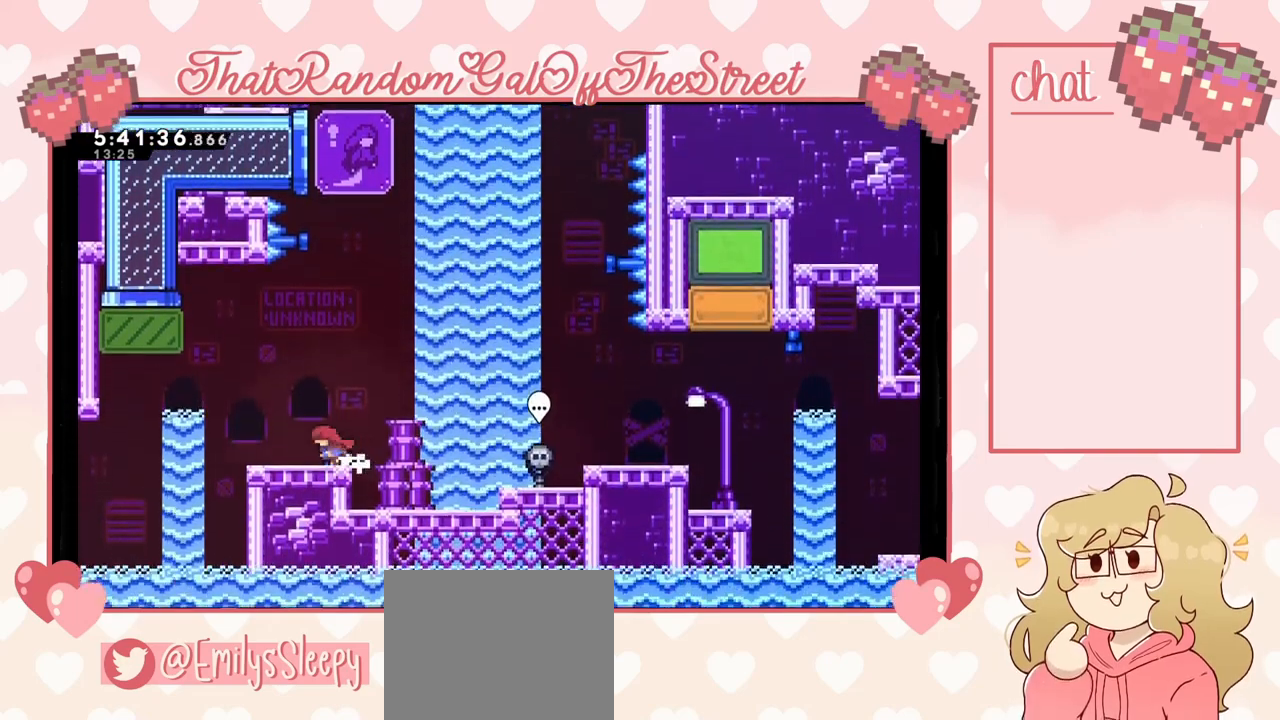
{"buttons": ["A"], "left_stick": "left", "right_stick": "center", "events": [[300, "A", "down"]]}